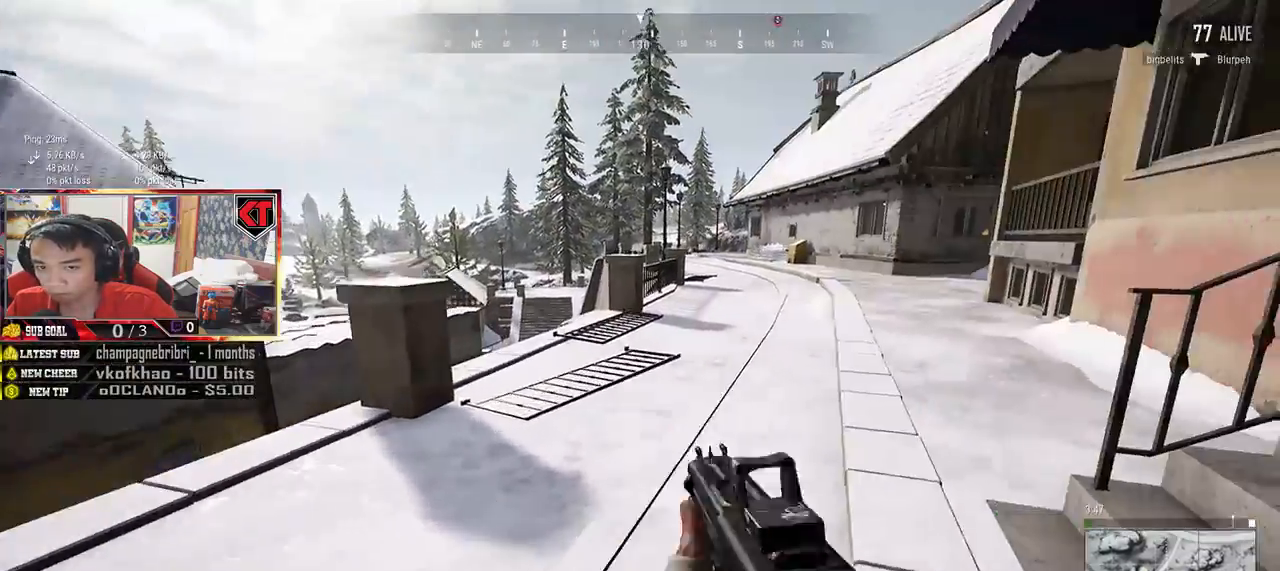
Gameplay with keyboard and mouse; each line is a JSON object with the keys and mouse buttons held at the frame after it. "events" lists presses ("down") and releases ("up") of "a", "c", "ctrl", "d", "e", "f", "q", "r", "s", "shift", "space", "tab", "v", "w", "x", "z", "mouse_left", "mouse_wheel" and "mouse_right" between this image and that frame as [ms after this image, input, new state], when the widget could be followed in between. "mouse_left", "mouse_wheel", "mouse_right" = the "left", "wheel", "right" buttons of the "mouse" list. No other keys are recorded. "wheel" means that the mouse wheel is clicked or scrolled. Mouse movement is not recorded.
{"keys": ["shift", "w"], "mouse": [], "events": []}
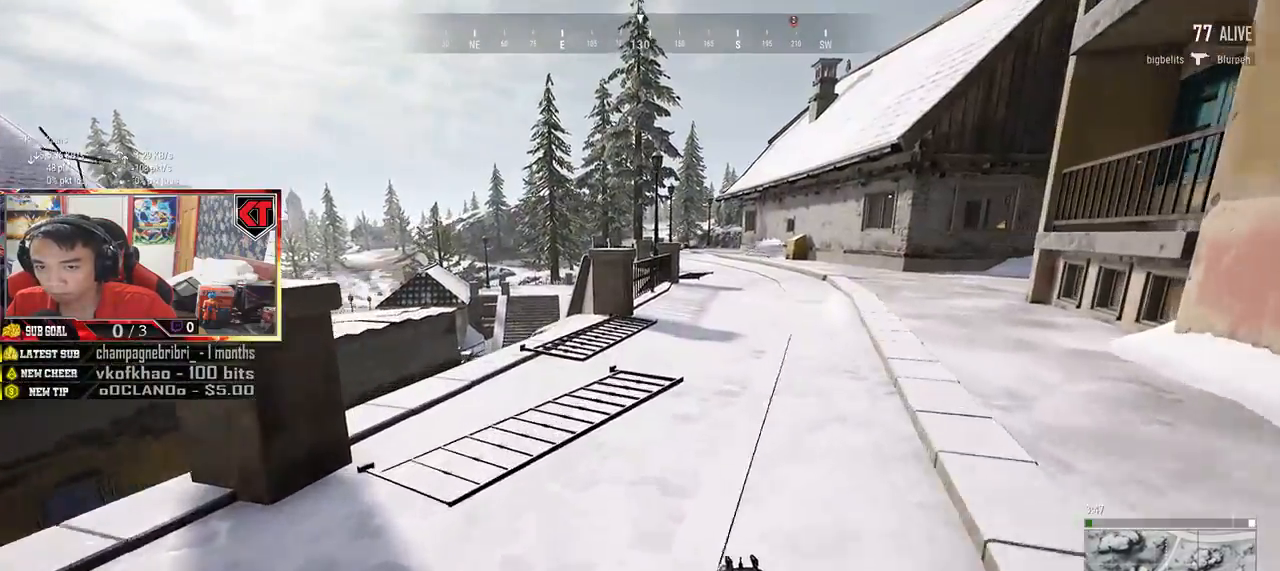
{"keys": ["shift", "w"], "mouse": [], "events": []}
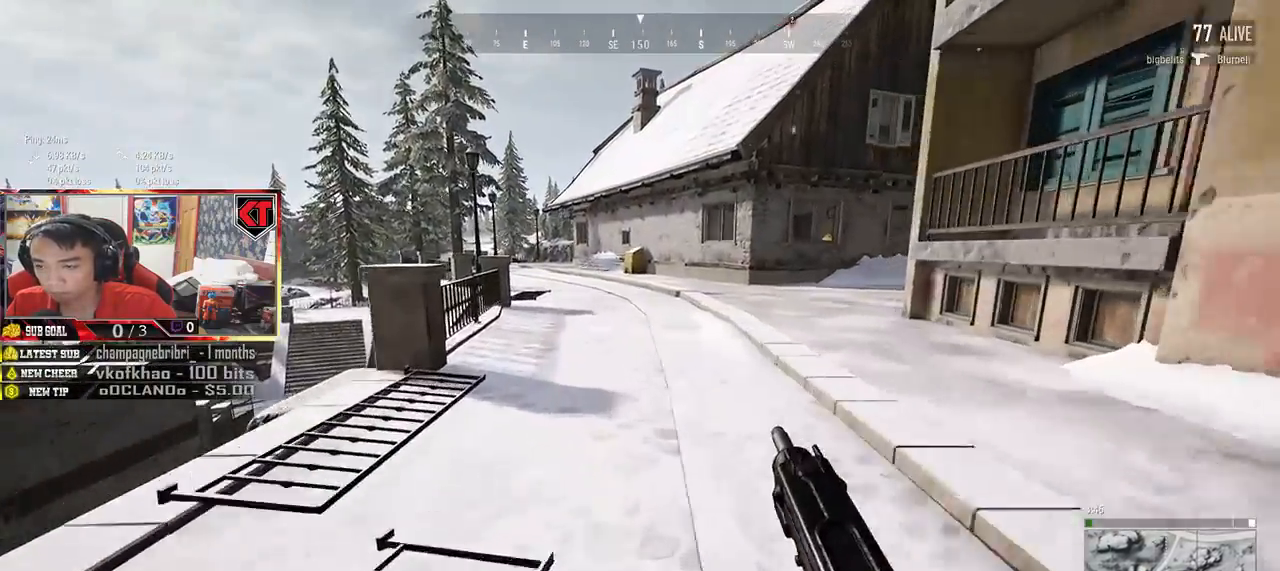
{"keys": ["shift", "w"], "mouse": [], "events": []}
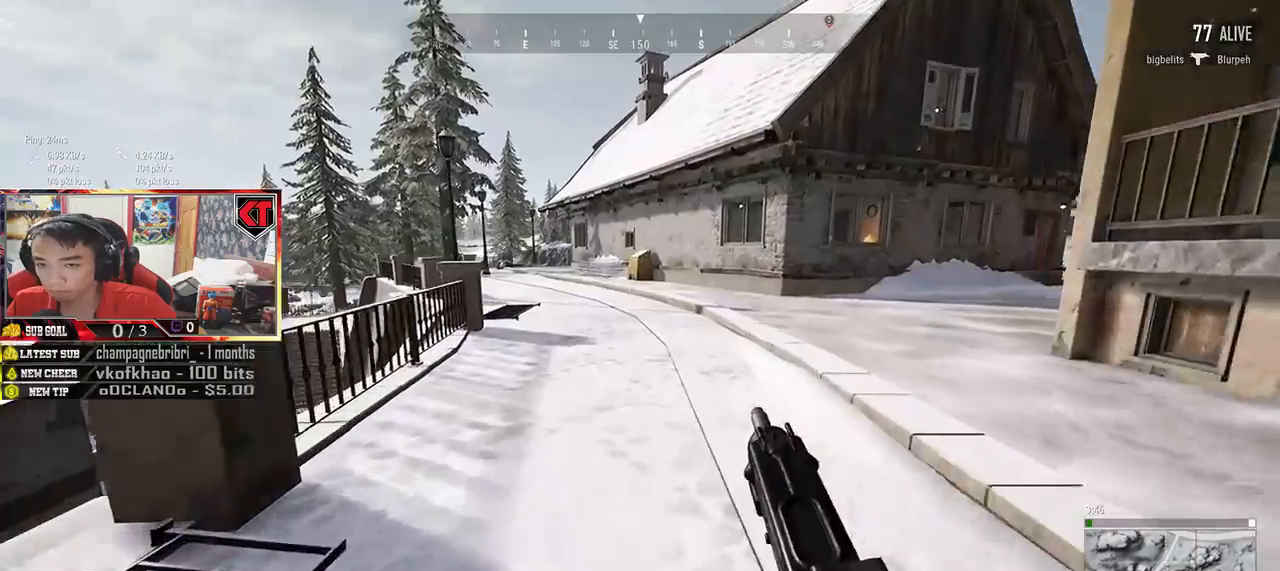
{"keys": ["shift", "w"], "mouse": [], "events": []}
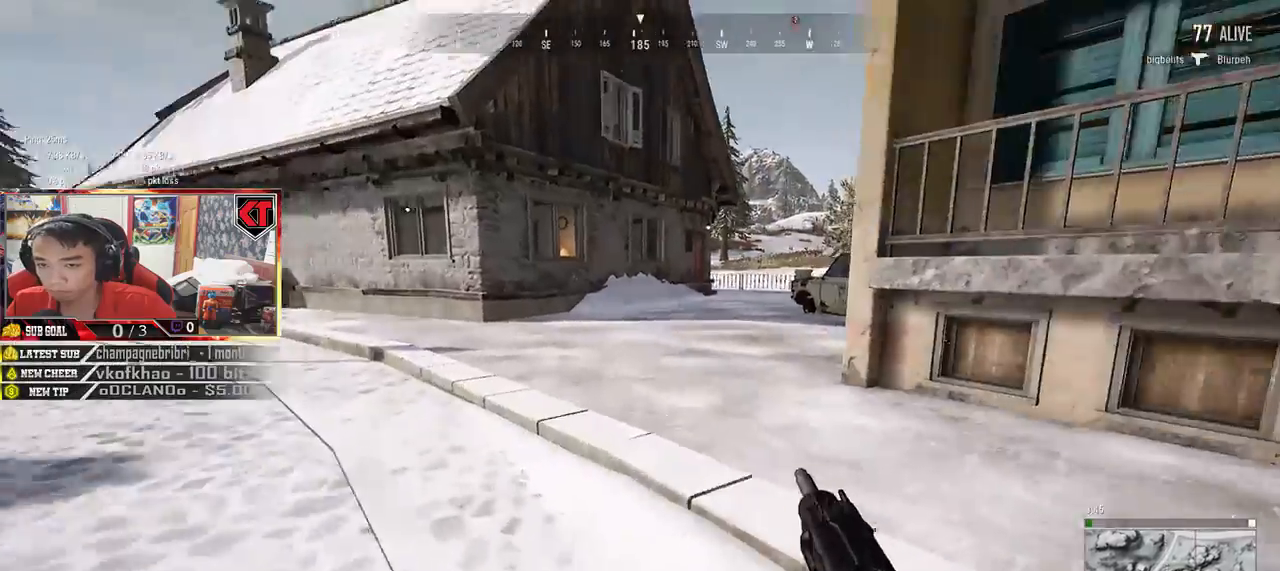
{"keys": ["shift", "w"], "mouse": [], "events": []}
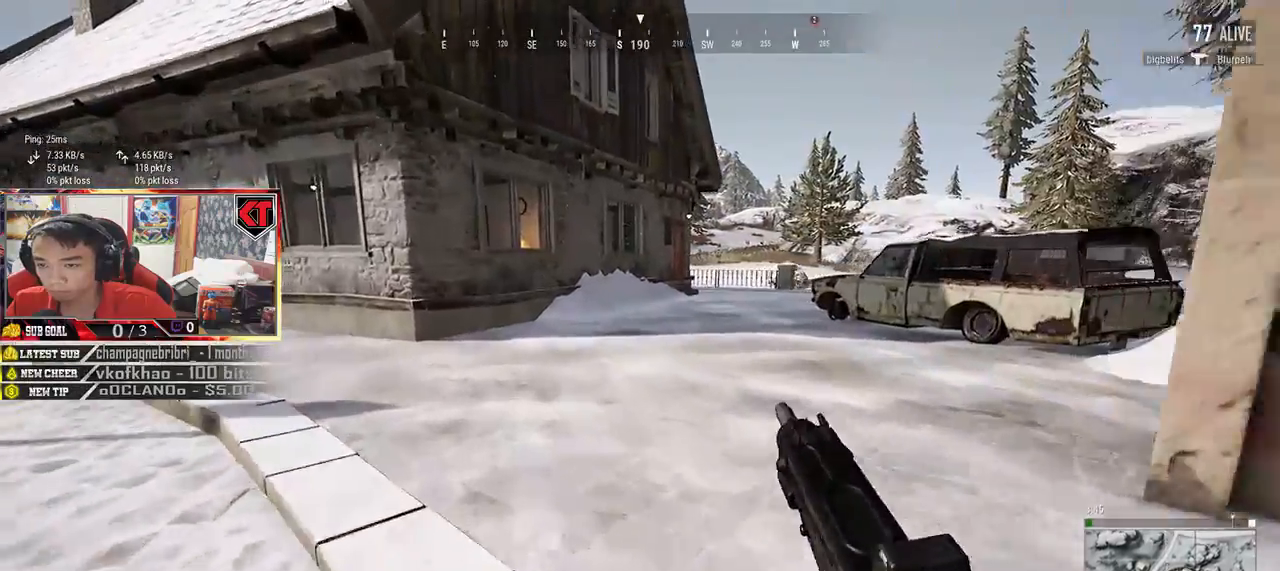
{"keys": ["shift", "w"], "mouse": [], "events": []}
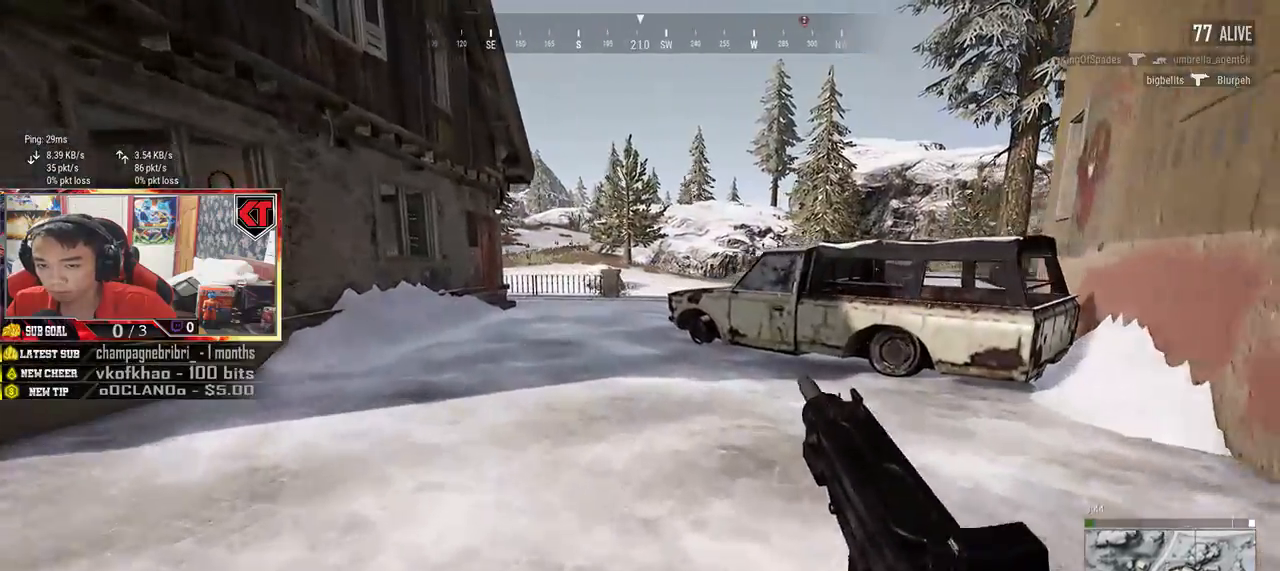
{"keys": ["shift", "w"], "mouse": [], "events": []}
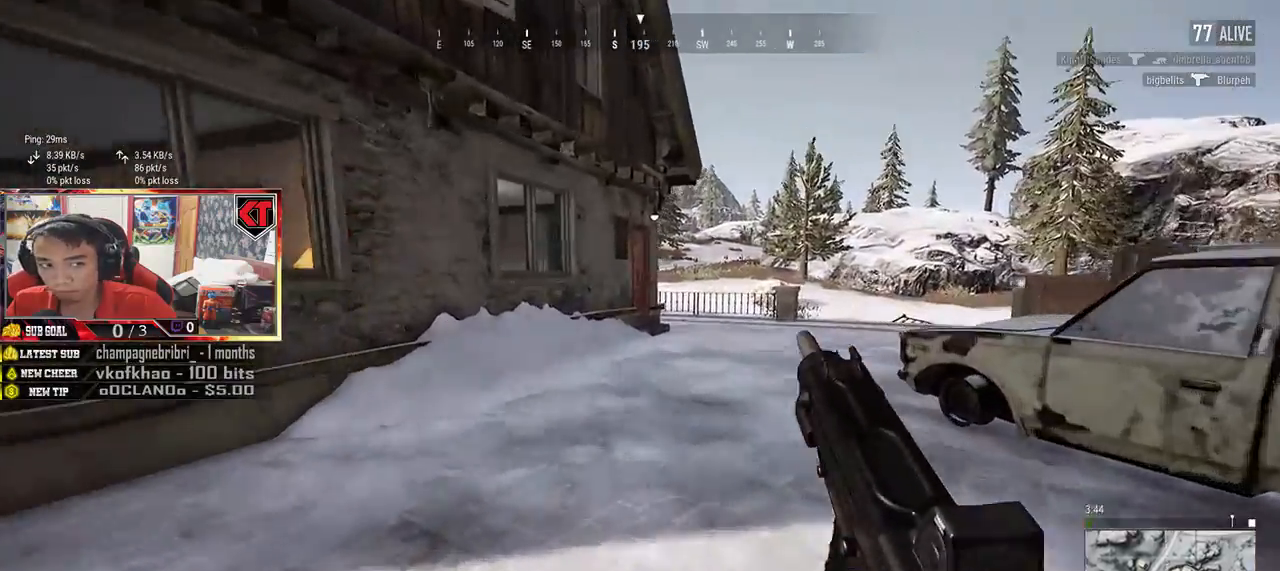
{"keys": ["shift", "w"], "mouse": [], "events": []}
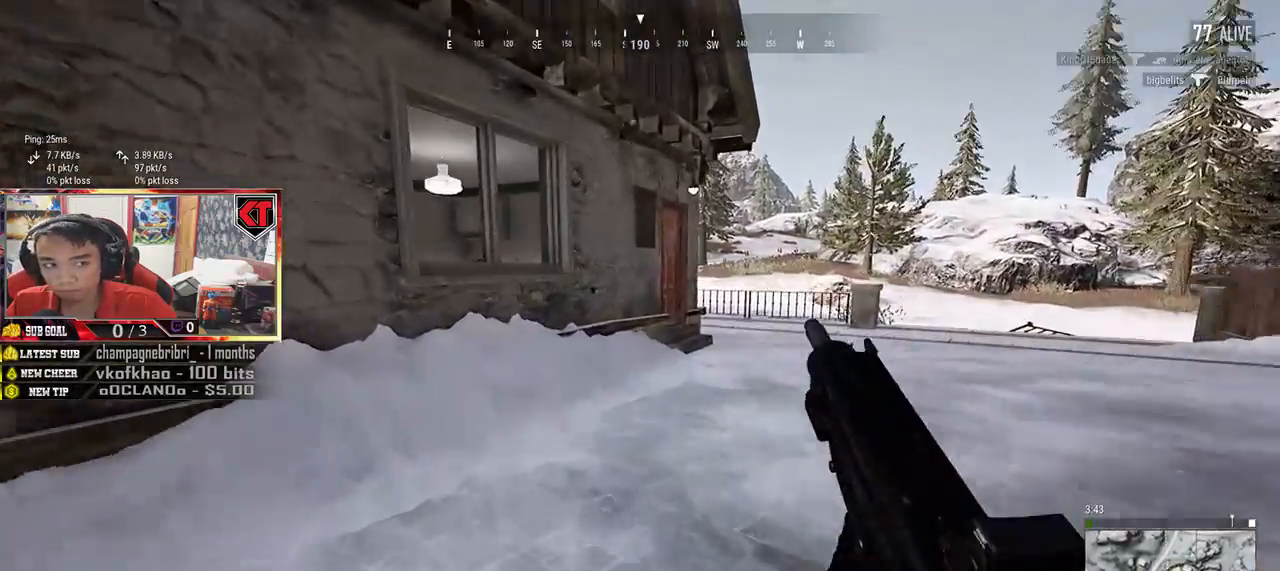
{"keys": ["shift", "w"], "mouse": [], "events": []}
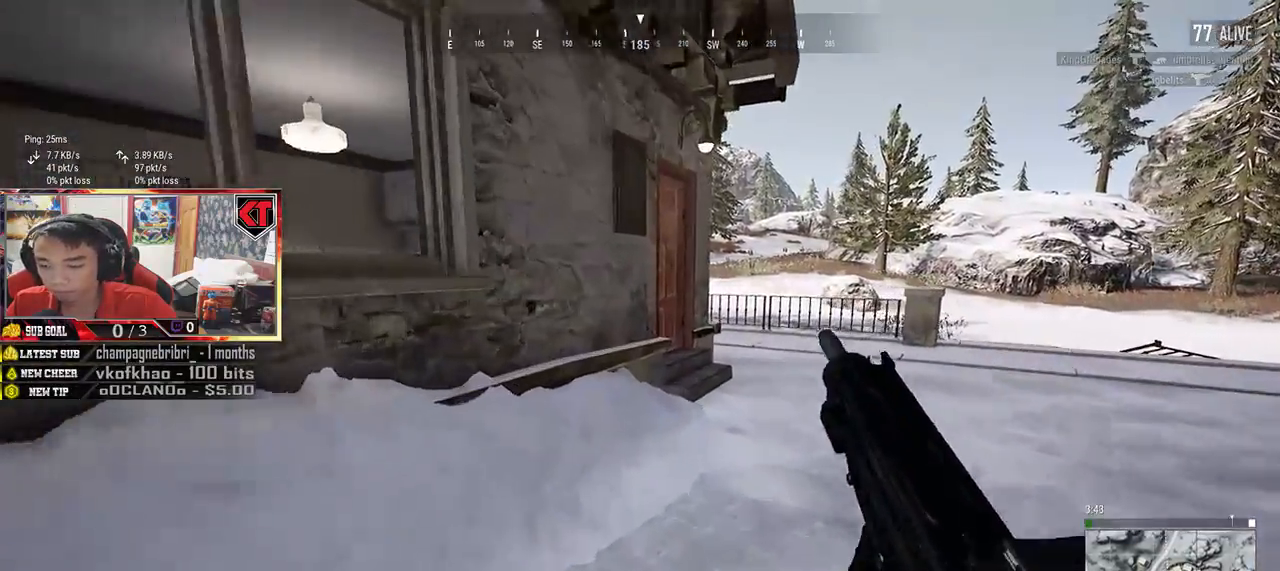
{"keys": ["shift", "w"], "mouse": [], "events": []}
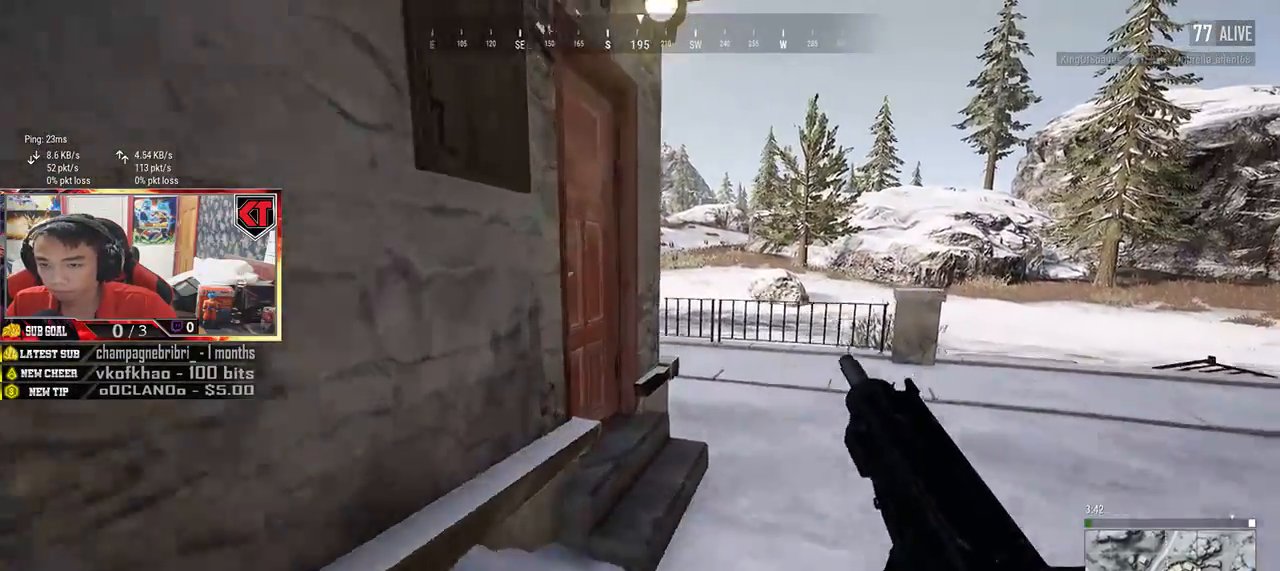
{"keys": ["f"], "mouse": [], "events": [[200, "shift", "up"], [350, "f", "down"], [400, "f", "up"], [467, "w", "up"], [484, "f", "down"]]}
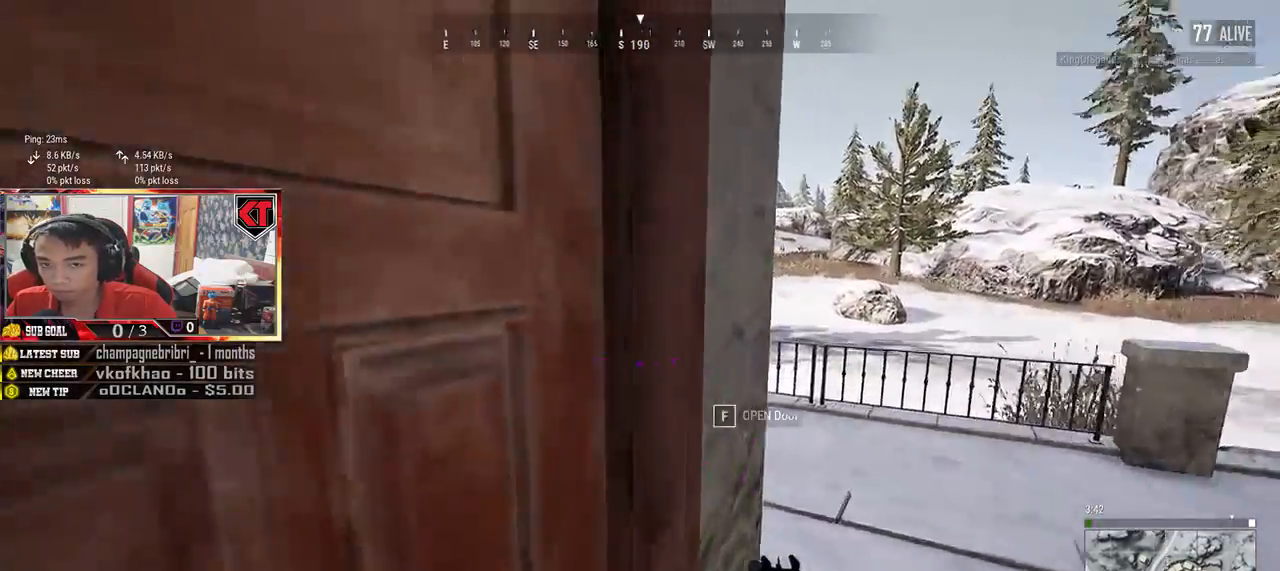
{"keys": ["w"], "mouse": [], "events": [[134, "f", "up"], [134, "s", "down"], [300, "s", "up"], [400, "w", "down"]]}
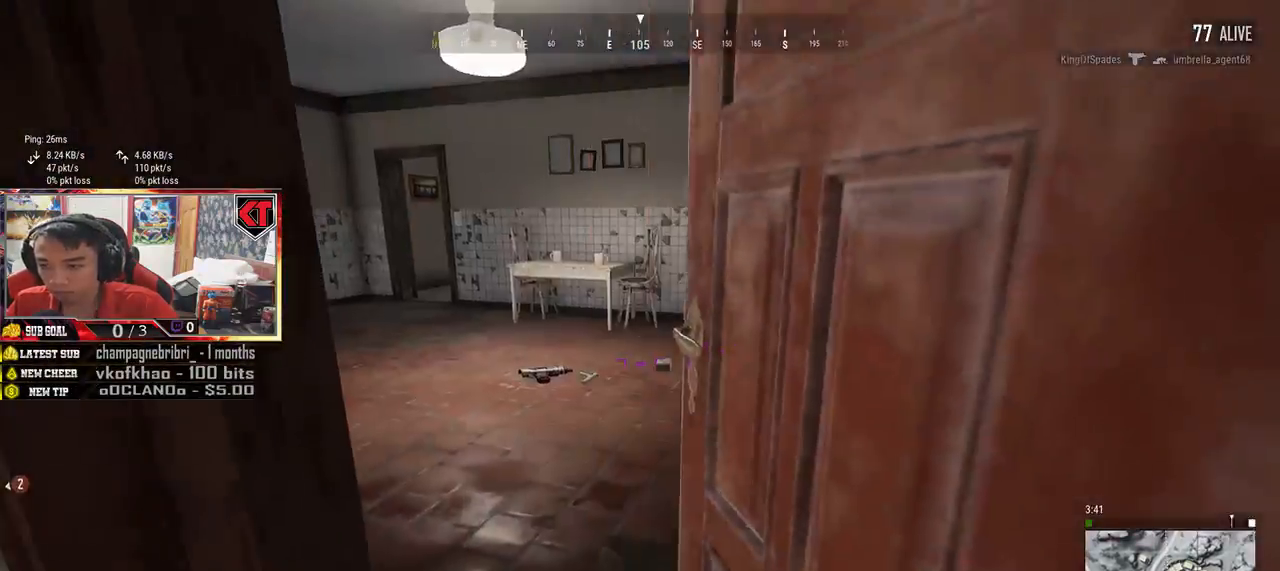
{"keys": ["w"], "mouse": [], "events": []}
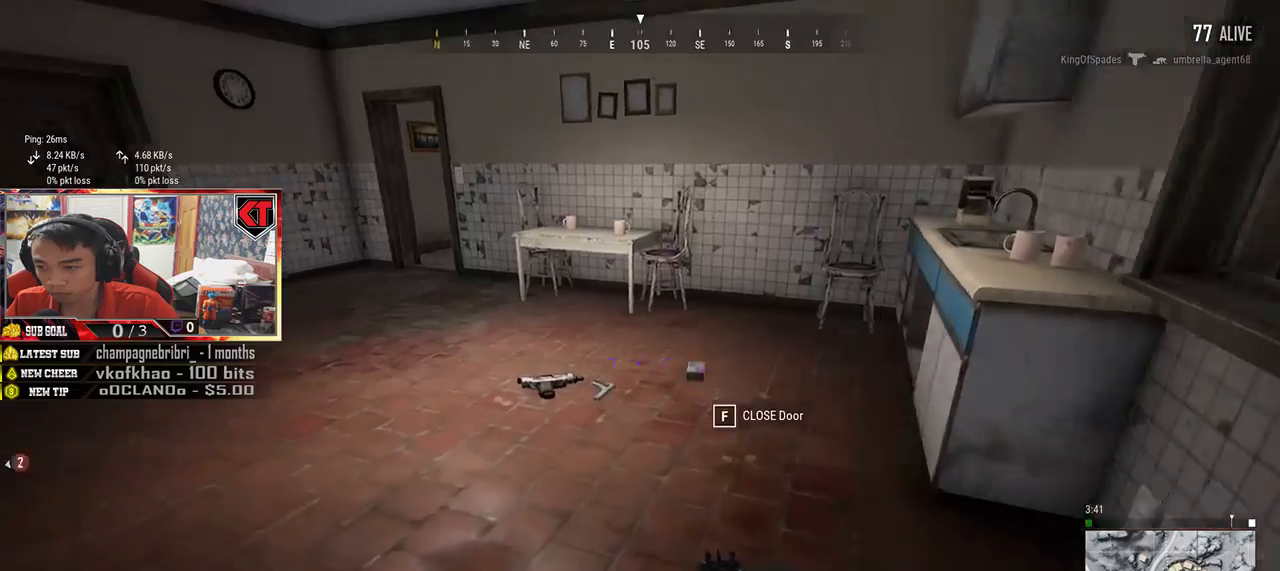
{"keys": ["shift", "w"], "mouse": [], "events": [[134, "shift", "down"]]}
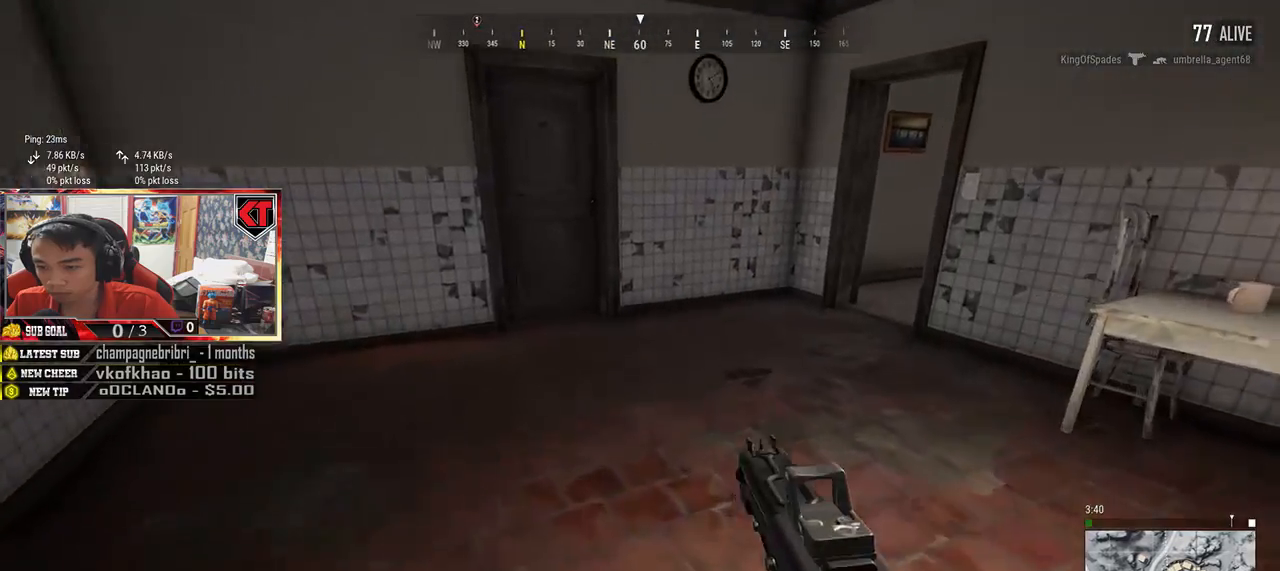
{"keys": ["shift", "w"], "mouse": [], "events": []}
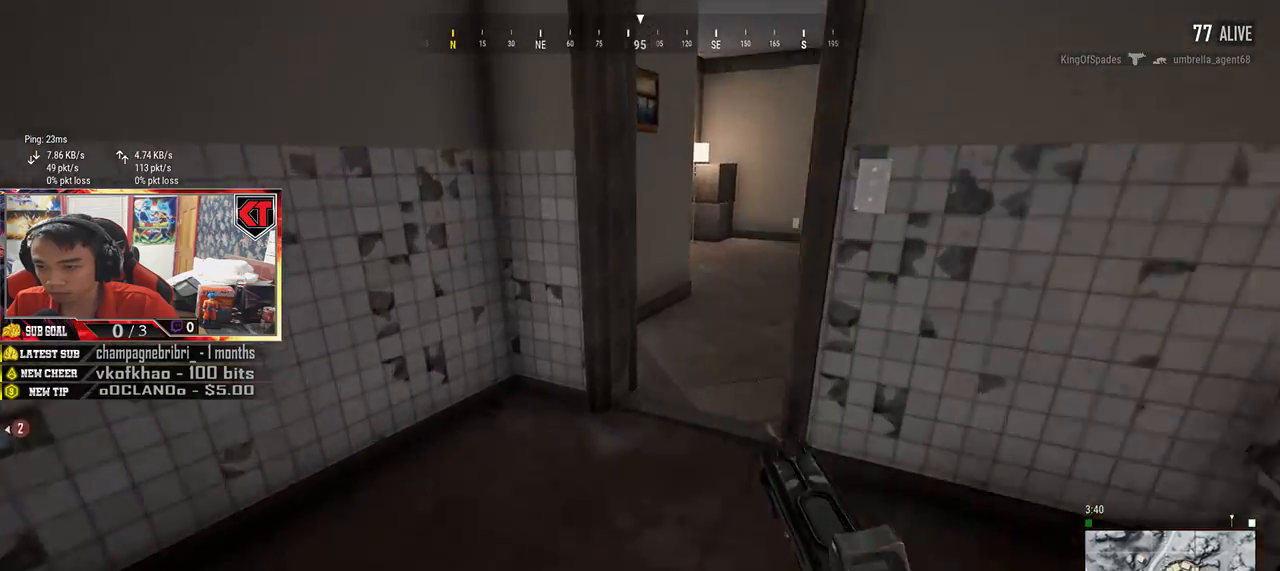
{"keys": ["shift", "w"], "mouse": [], "events": []}
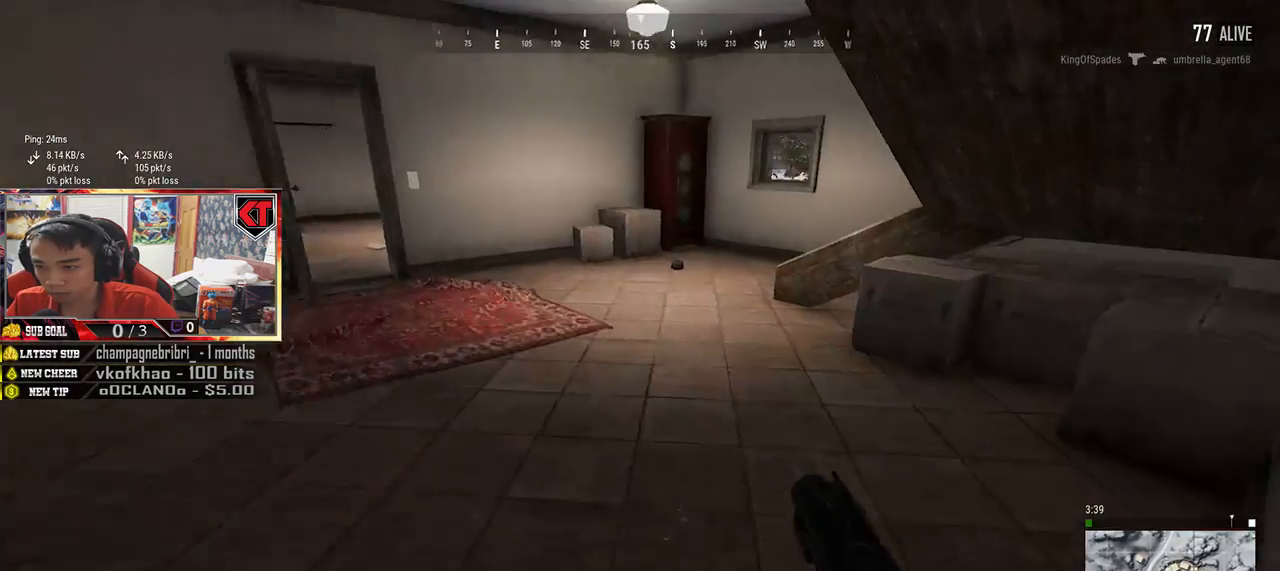
{"keys": ["d", "w"], "mouse": [], "events": [[234, "shift", "up"], [367, "d", "down"]]}
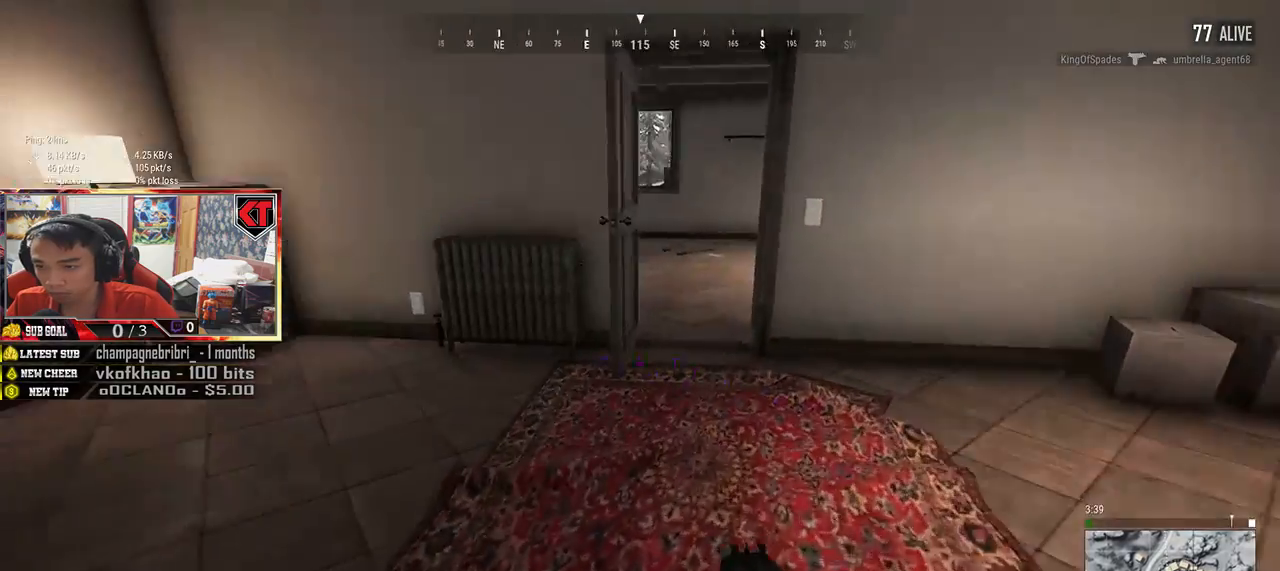
{"keys": ["a", "w"], "mouse": [], "events": [[167, "d", "up"], [184, "a", "down"]]}
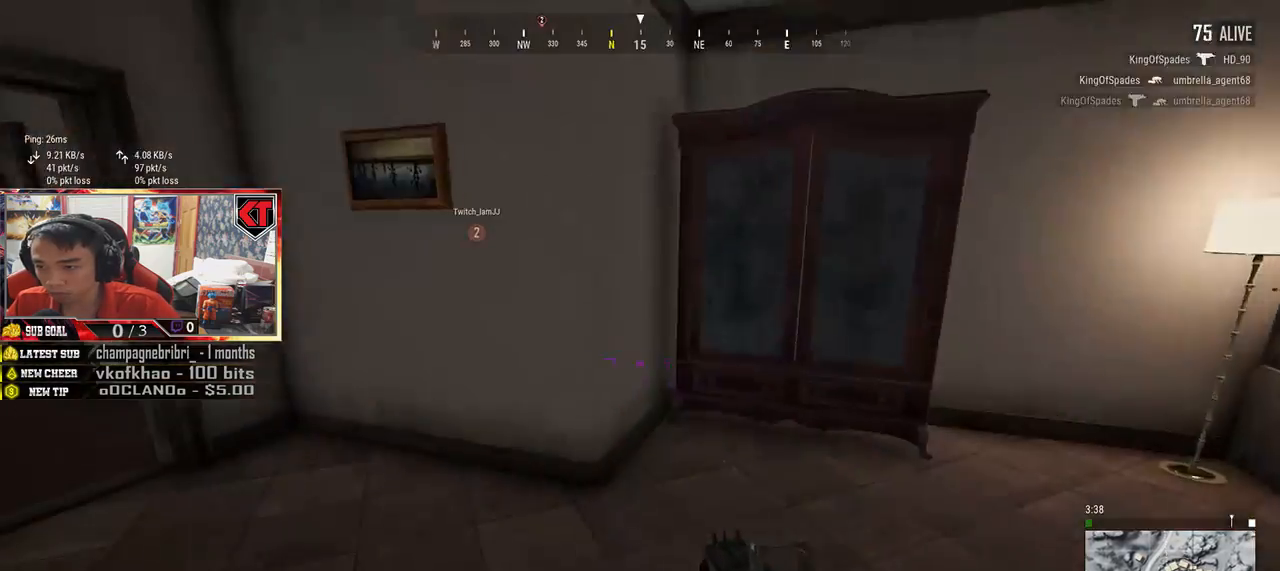
{"keys": ["shift", "w"], "mouse": [], "events": [[184, "a", "up"], [367, "shift", "down"]]}
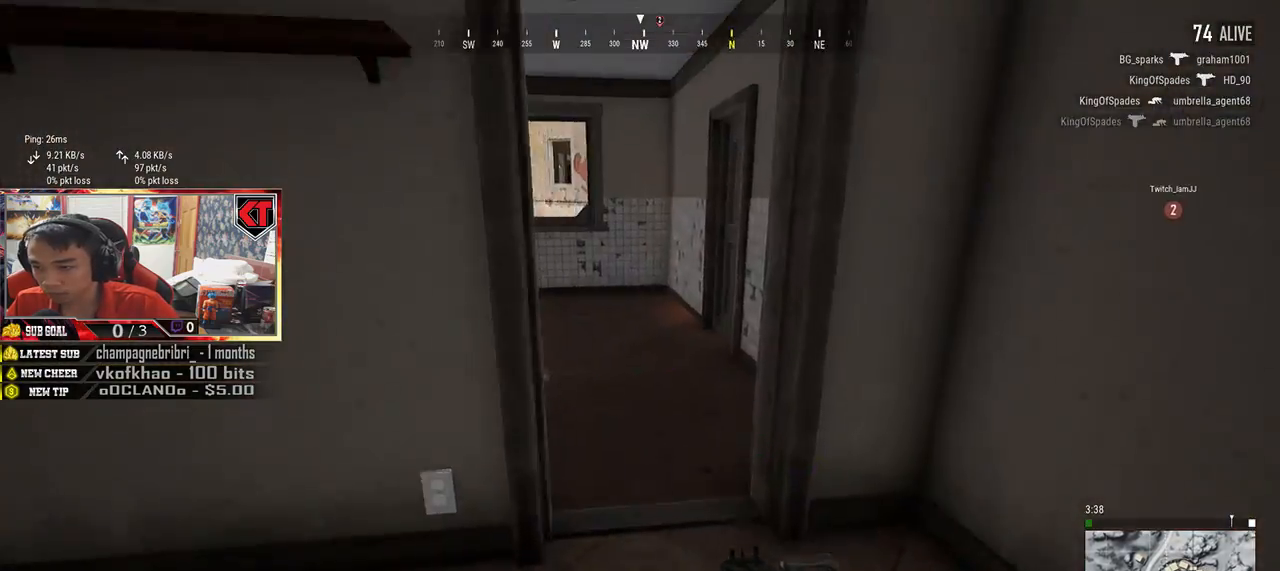
{"keys": ["w"], "mouse": [], "events": [[484, "shift", "up"]]}
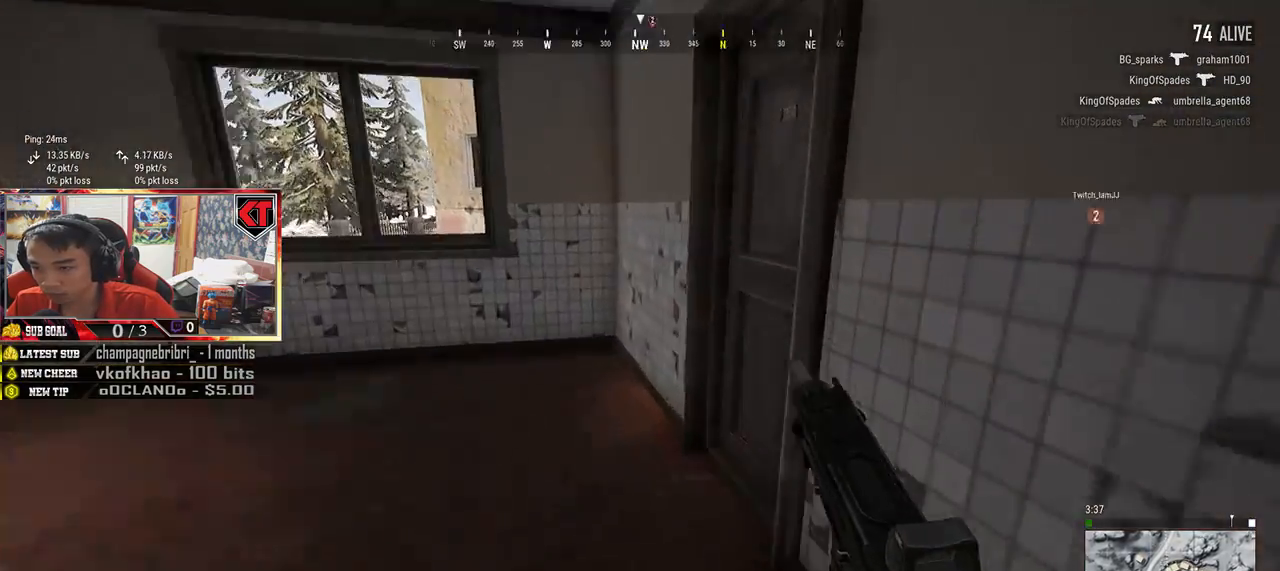
{"keys": ["w"], "mouse": [], "events": [[84, "f", "down"], [184, "f", "up"], [217, "f", "down"], [317, "f", "up"], [334, "w", "up"], [350, "f", "down"], [450, "f", "up"], [484, "w", "down"]]}
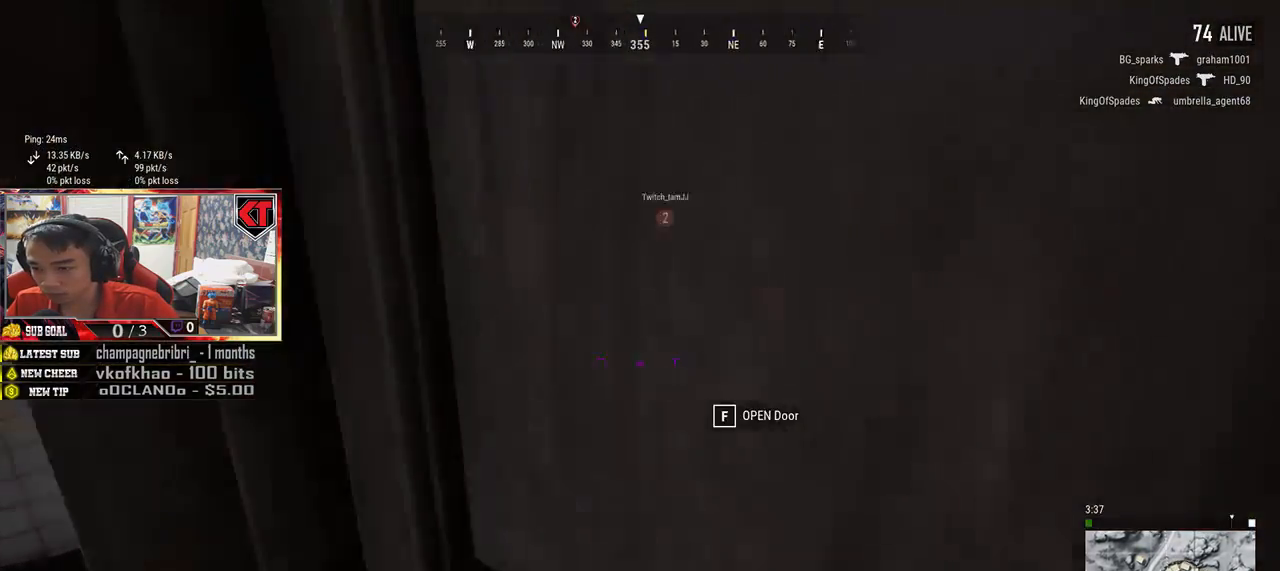
{"keys": ["shift", "w"], "mouse": [], "events": [[400, "shift", "down"]]}
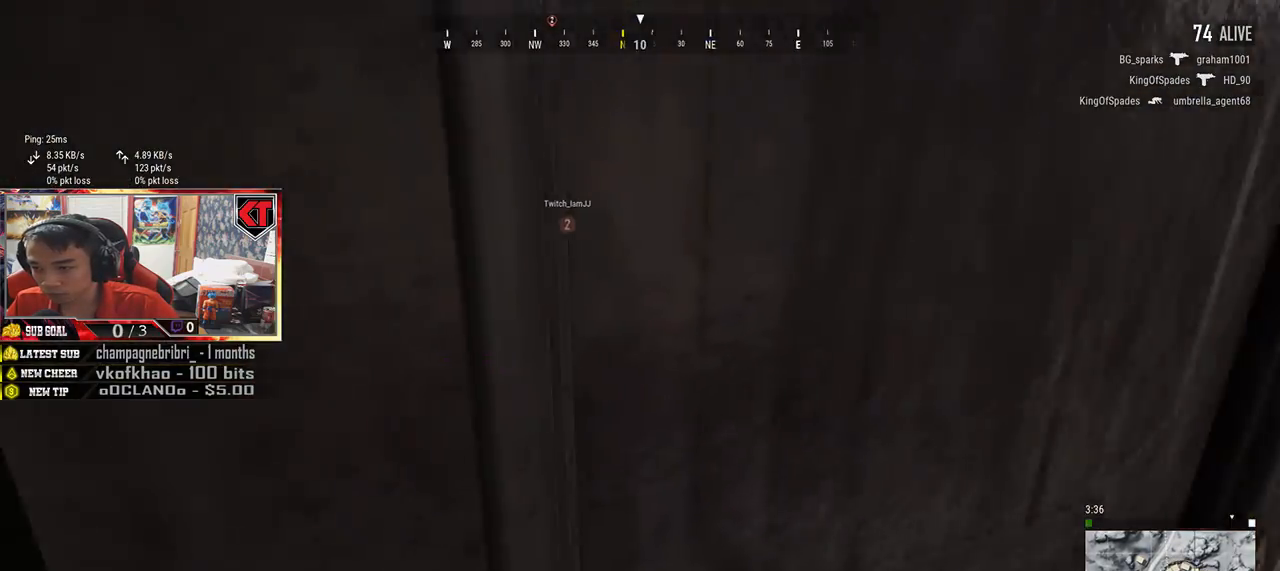
{"keys": ["shift", "w"], "mouse": [], "events": []}
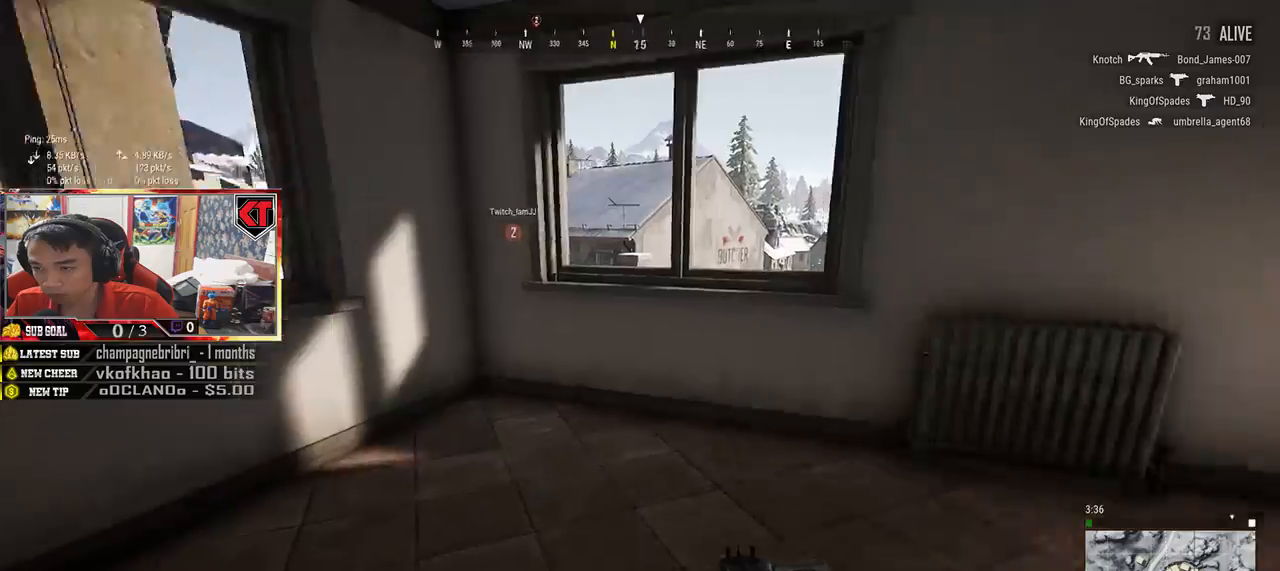
{"keys": ["w"], "mouse": [], "events": [[250, "shift", "up"]]}
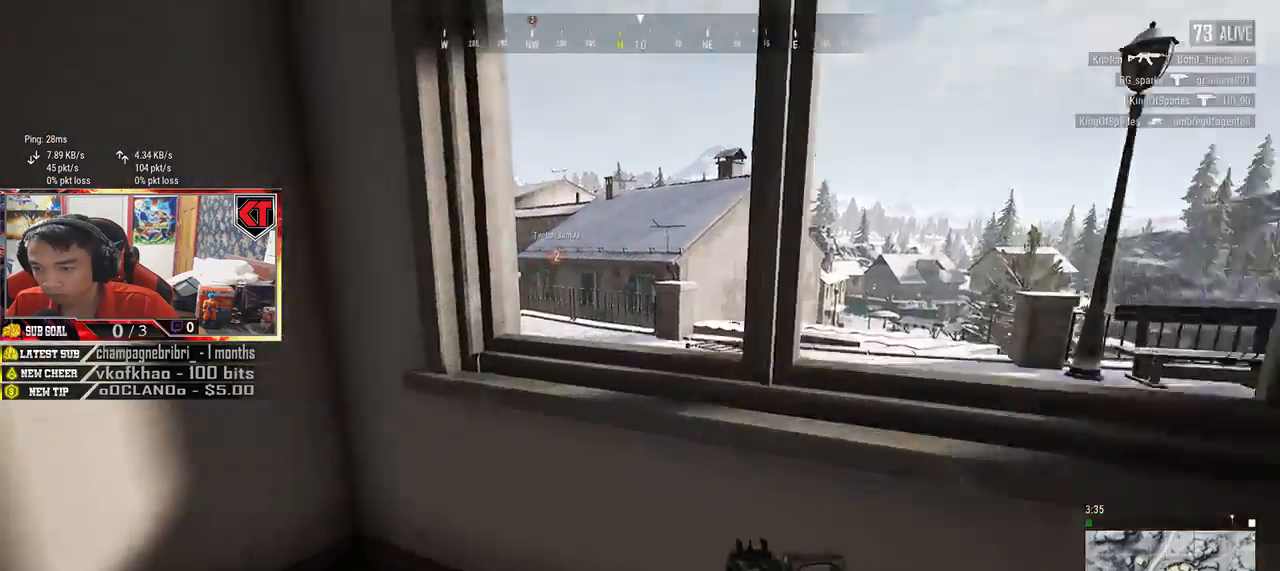
{"keys": ["c", "w"], "mouse": [], "events": [[34, "c", "down"], [117, "c", "up"], [167, "c", "down"], [267, "c", "up"], [300, "c", "down"], [400, "c", "up"], [450, "c", "down"]]}
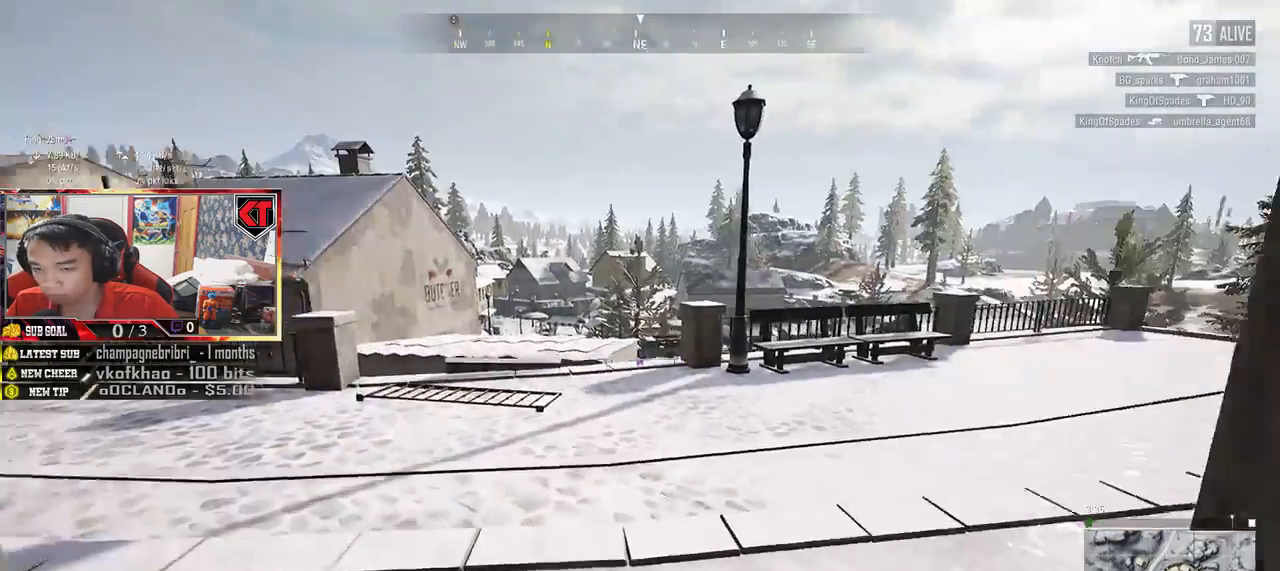
{"keys": ["shift", "w"], "mouse": []}
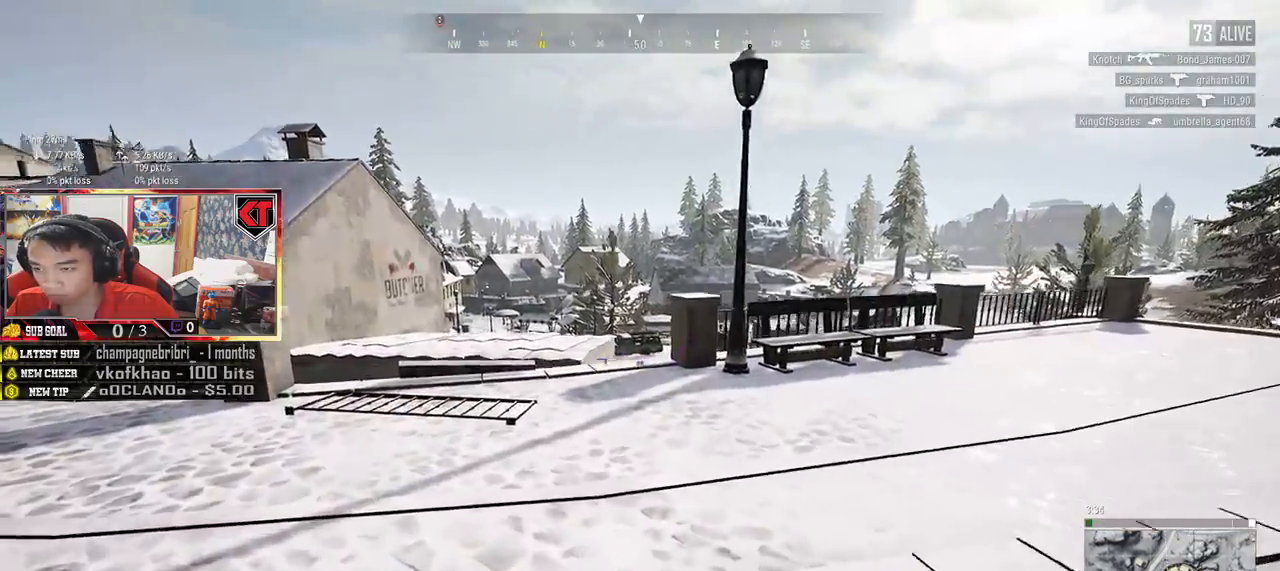
{"keys": ["shift", "w"], "mouse": [], "events": []}
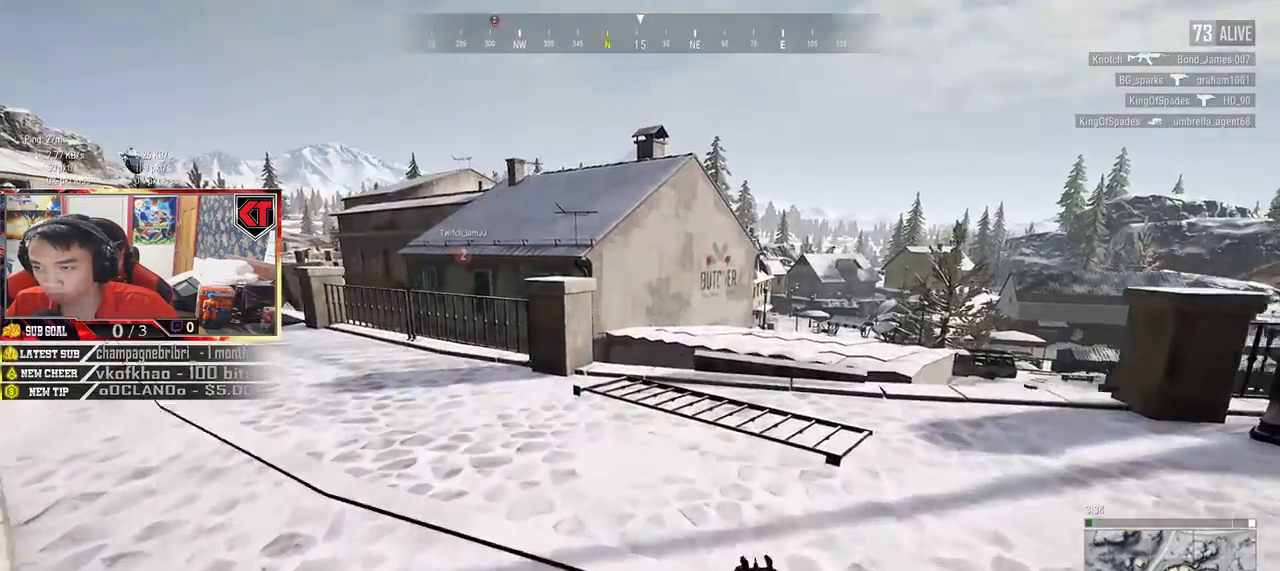
{"keys": ["shift", "w"], "mouse": [], "events": []}
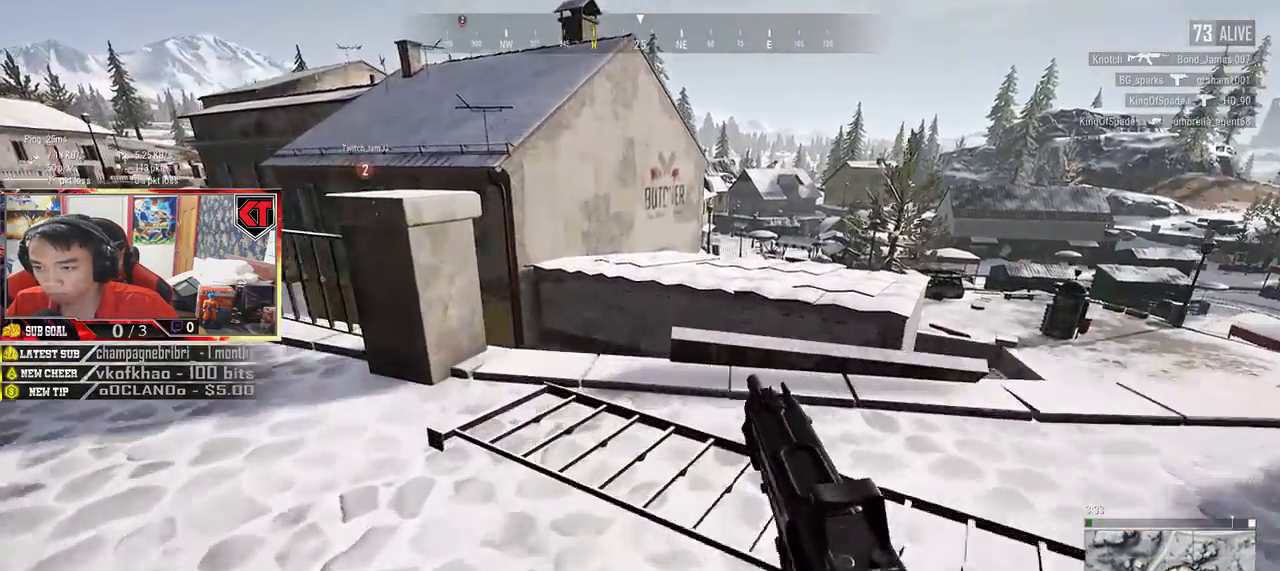
{"keys": ["shift", "w"], "mouse": [], "events": []}
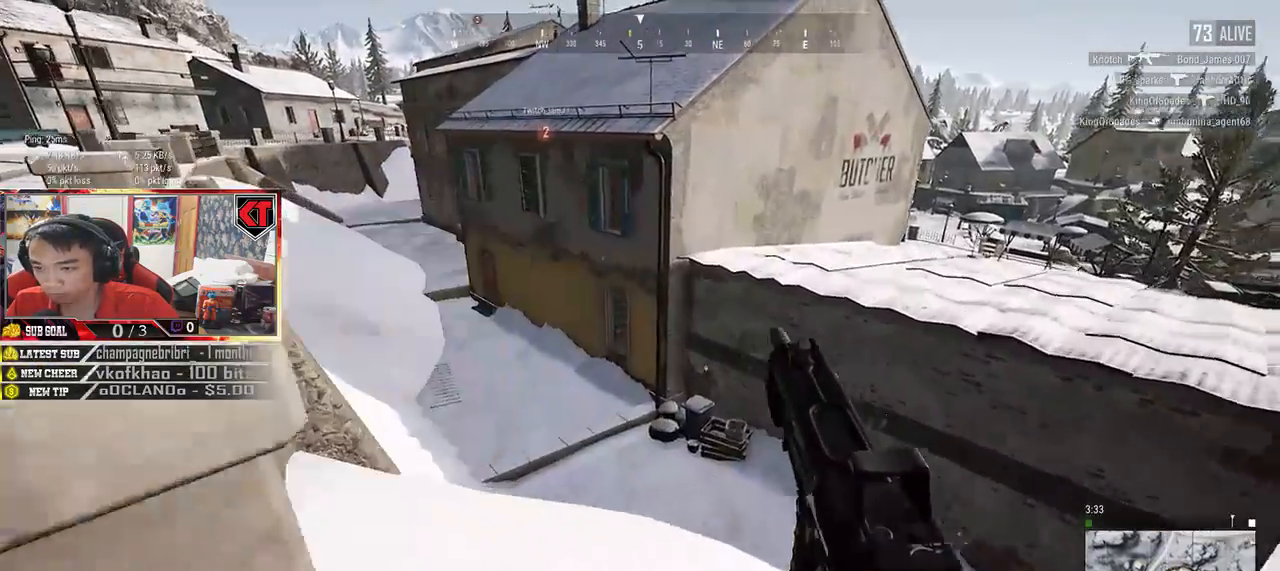
{"keys": ["shift", "w"], "mouse": [], "events": []}
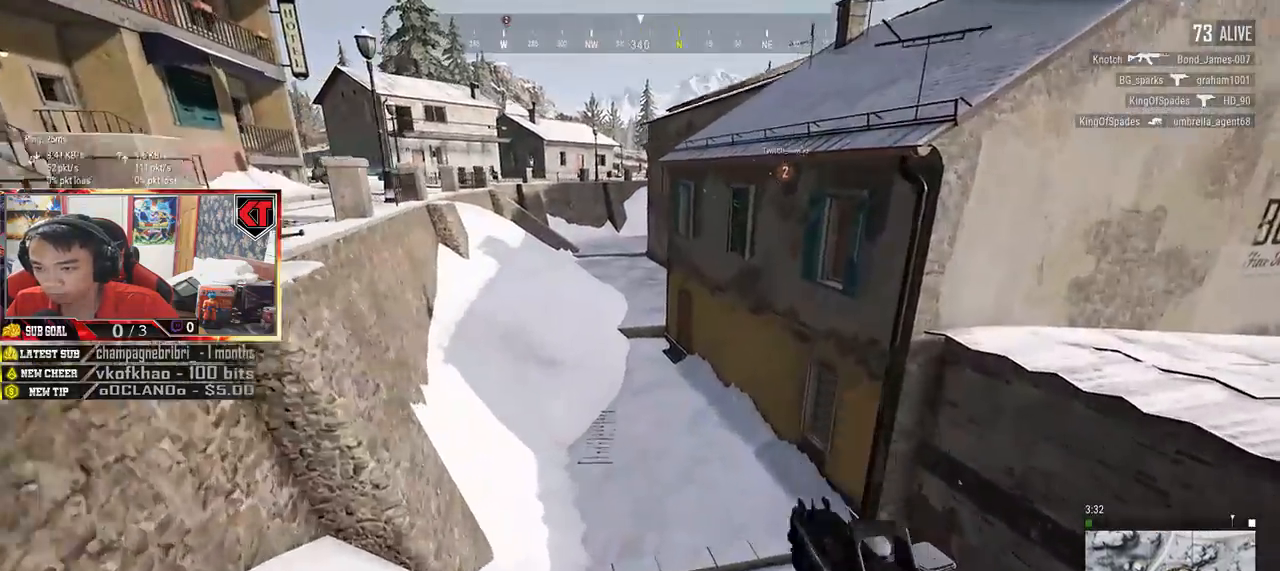
{"keys": ["shift", "w"], "mouse": [], "events": []}